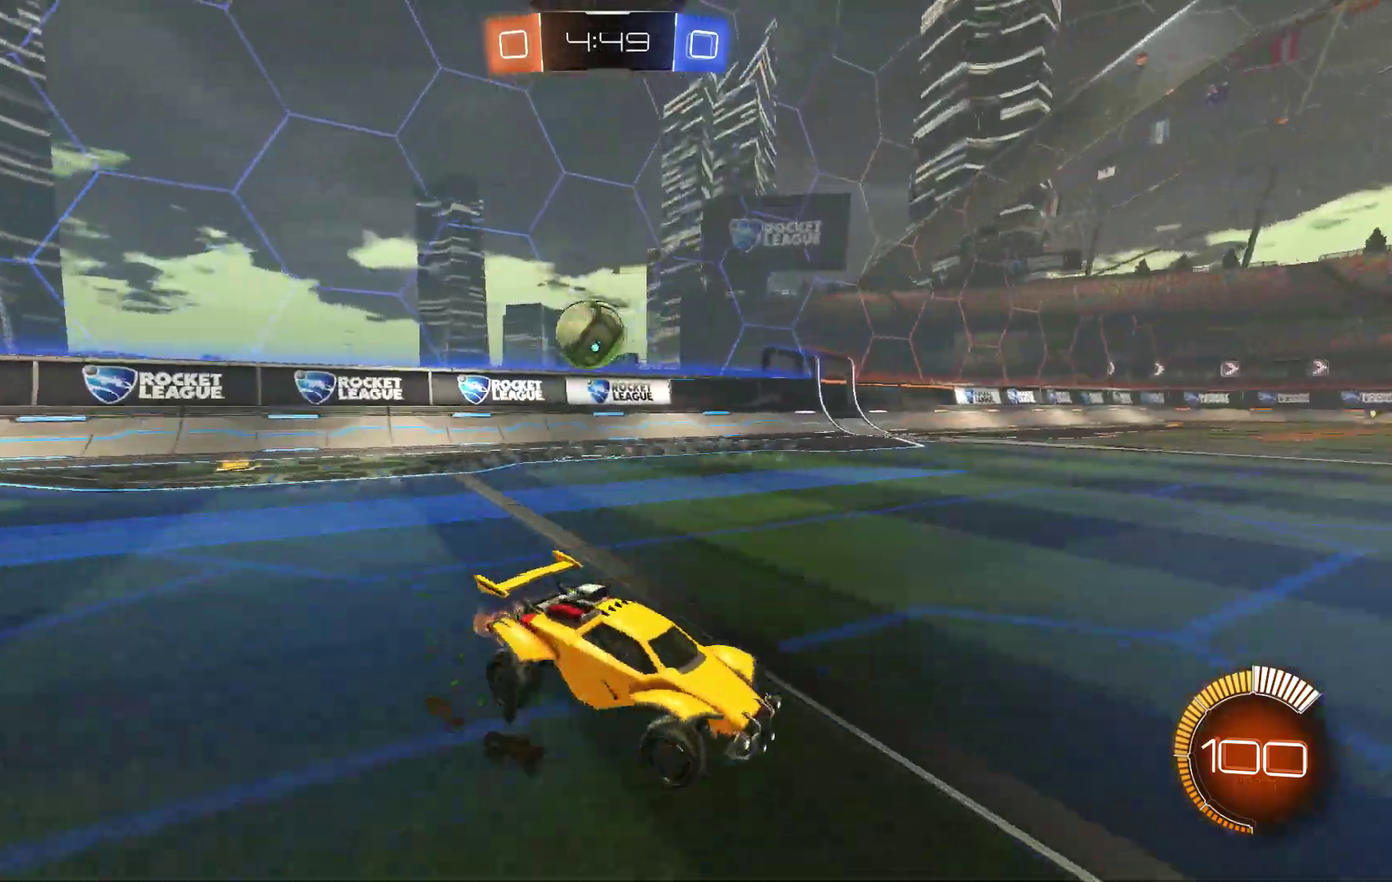
Gameplay with a controller (Xbox layout); each line is a JSON object with the inputs held at the frame after it. "events" lists button and stick changes between this image and that frame as [ms after this image, input, new state], when the widget could be followed in between. Not read: L3 R1 R3 X Y.
{"buttons": ["B", "R2"], "left_stick": "left", "events": [[100, "L2", "up"], [400, "B", "down"]]}
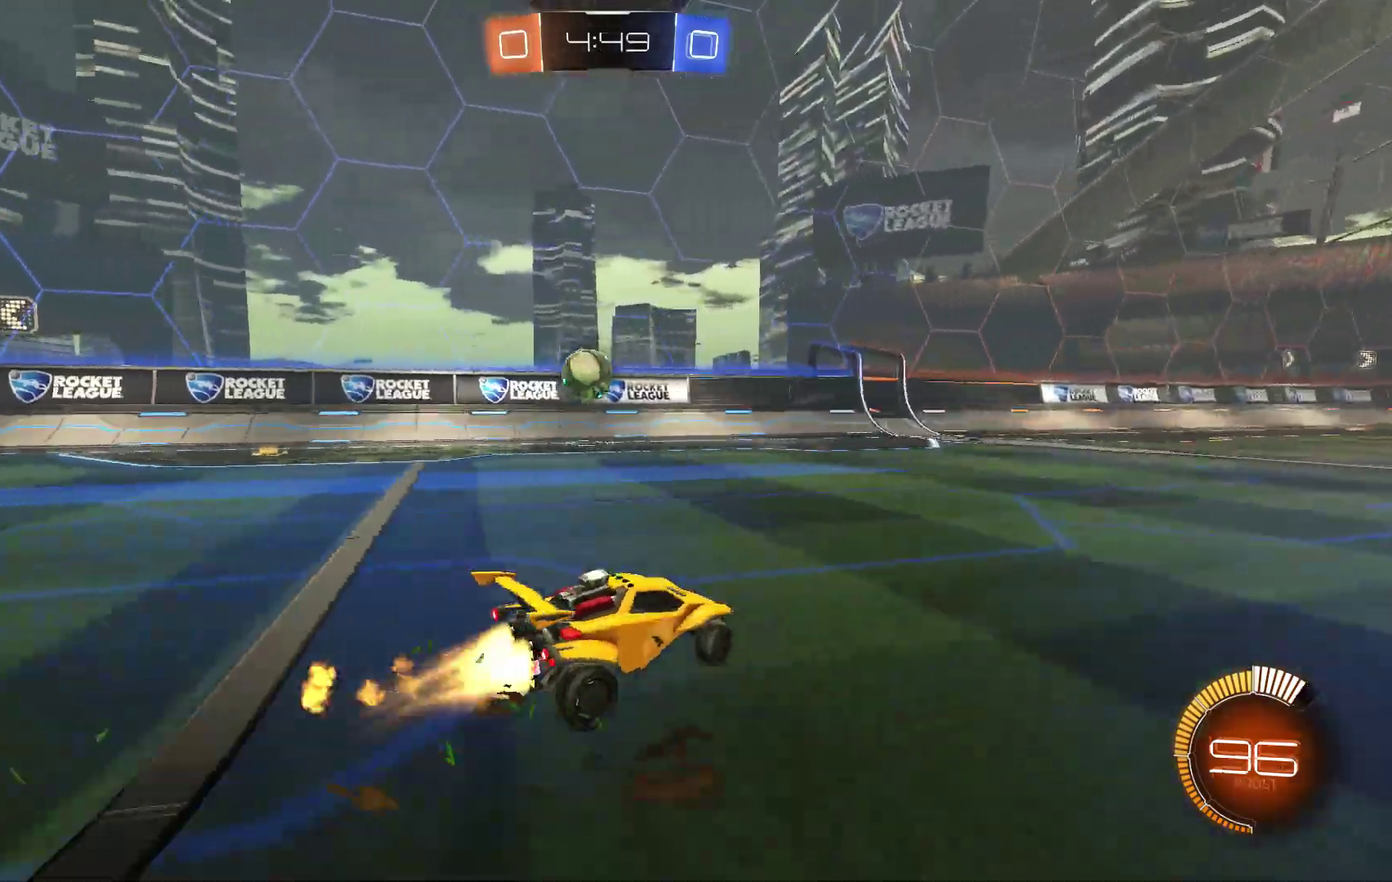
{"buttons": ["R2"], "left_stick": "center", "events": [[233, "left_stick", "center"], [267, "B", "up"], [367, "left_stick", "left"], [500, "left_stick", "center"]]}
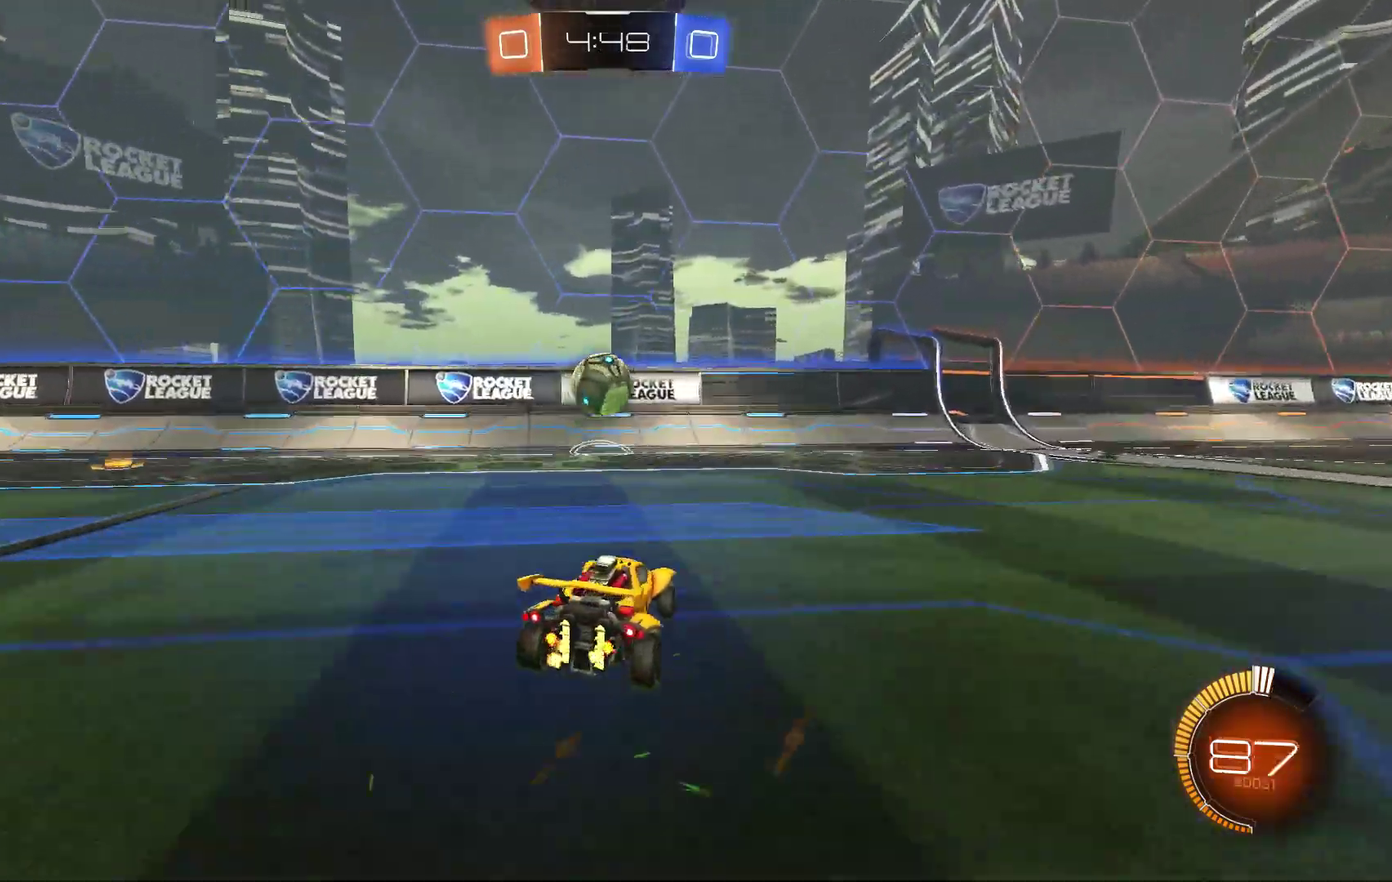
{"buttons": ["R2"], "left_stick": "right", "events": [[267, "left_stick", "right"], [333, "left_stick", "center"], [467, "left_stick", "right"]]}
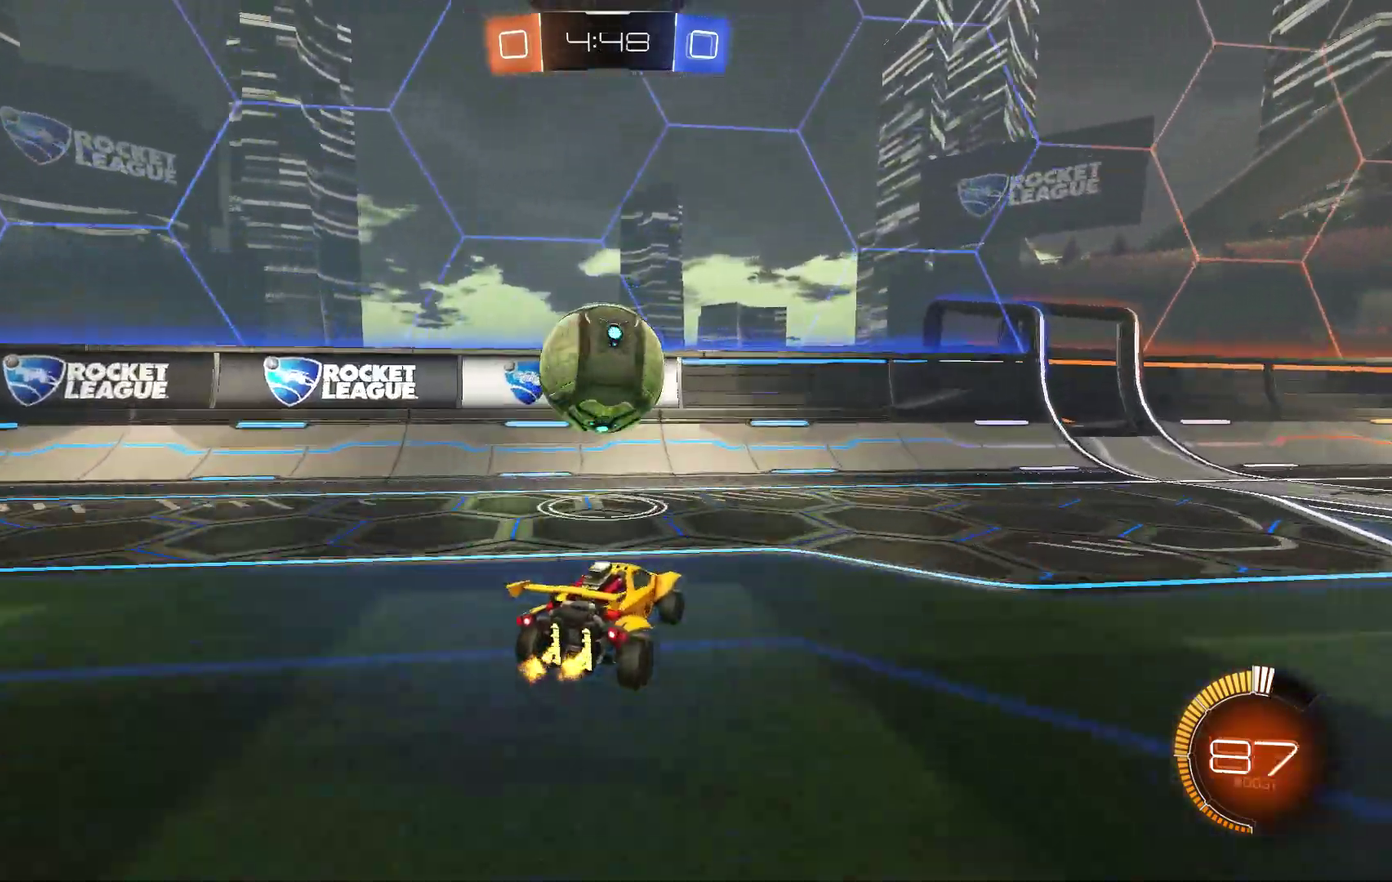
{"buttons": ["R2"], "left_stick": "right"}
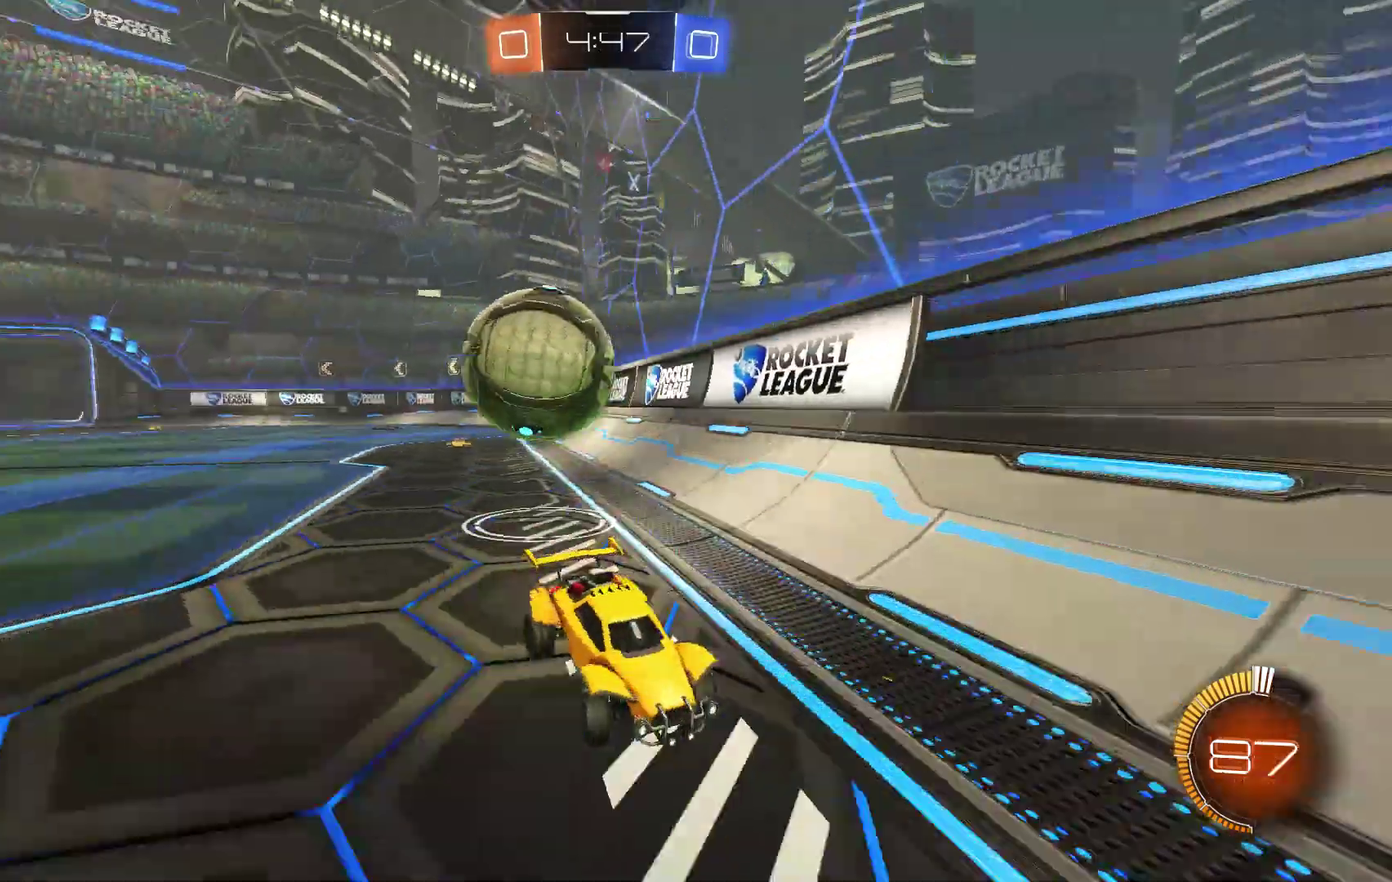
{"buttons": ["L2", "R2"], "left_stick": "right", "events": [[367, "L2", "down"]]}
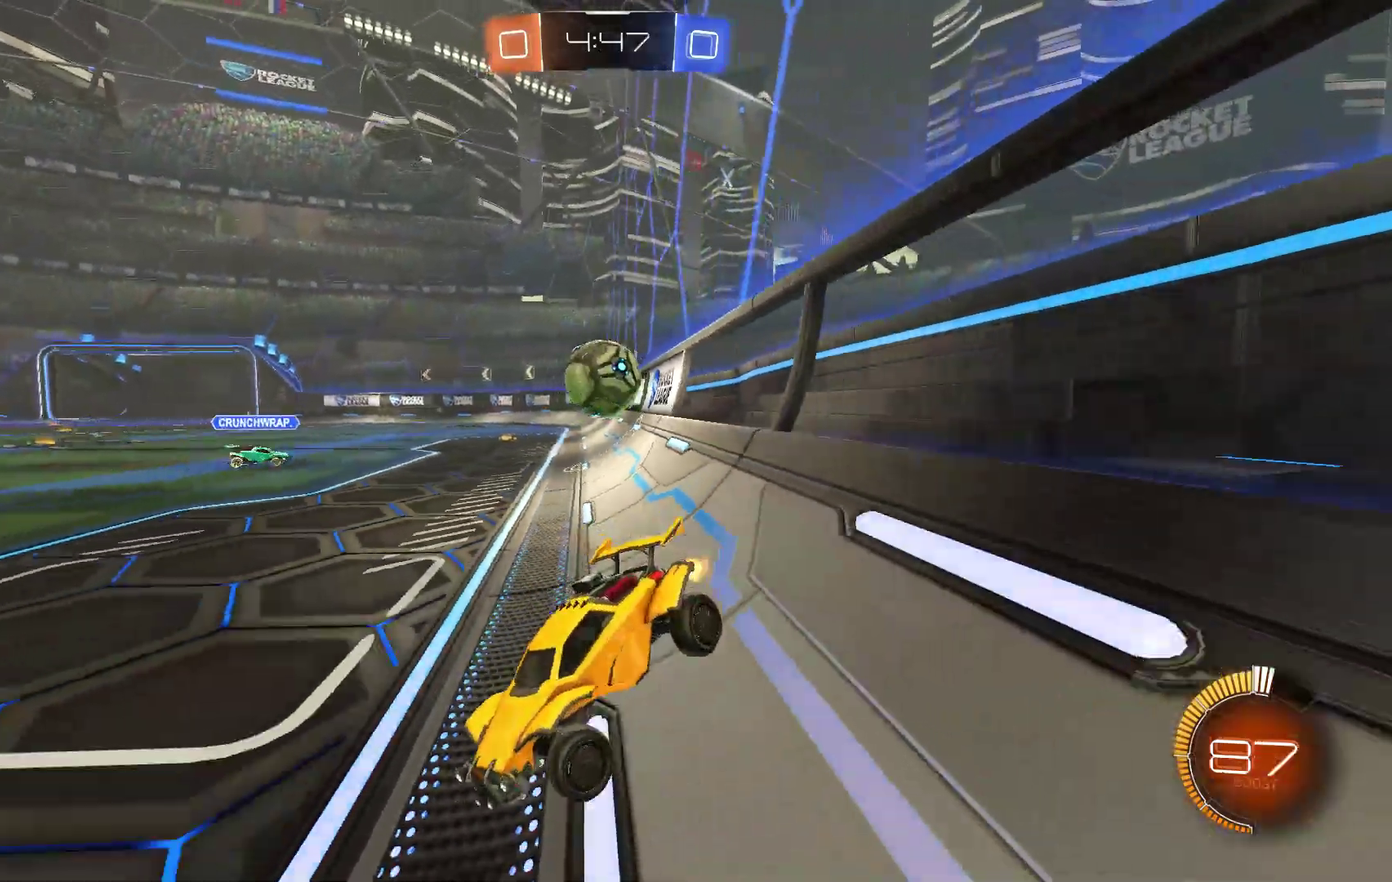
{"buttons": ["A", "B", "L2", "R2"], "left_stick": "left"}